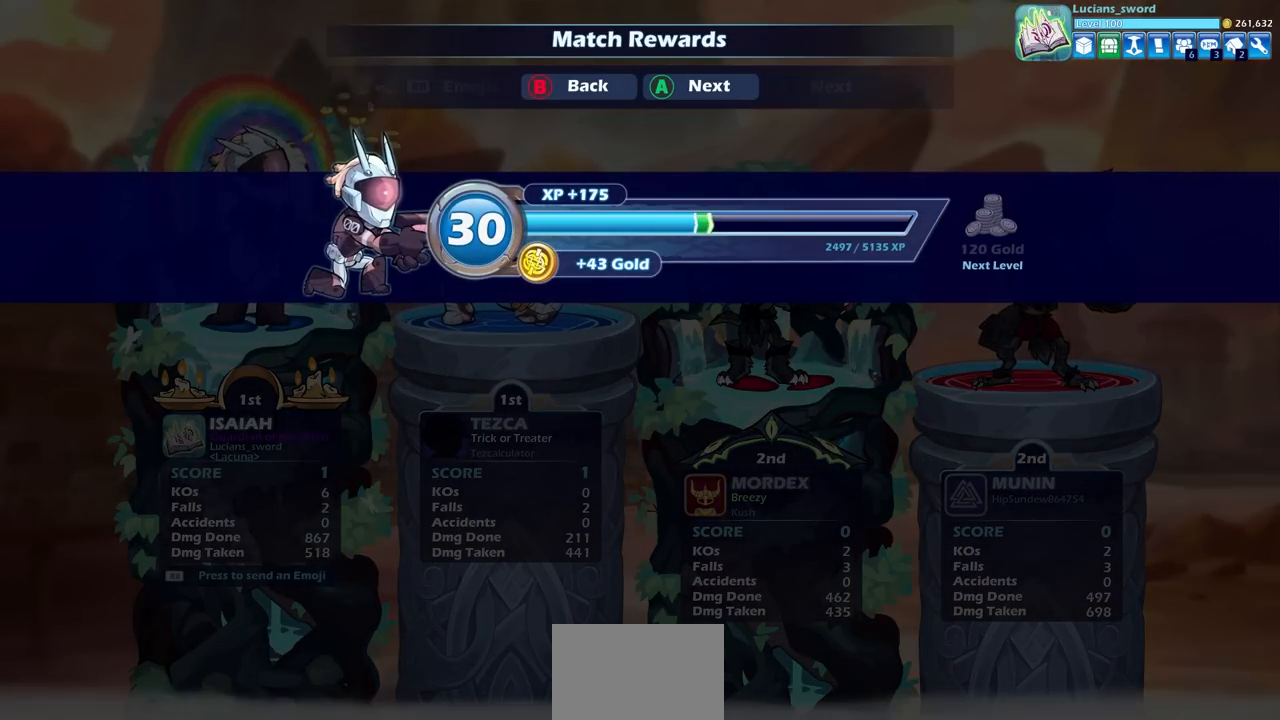
Gameplay with a controller (PlayStation layout); each line is a JSON object with the inputs held at the frame after it. "events" lists button and stick changes between this image and that frame as [ms after this image, input, new state], when the widget could be followed in between.
{"buttons": ["CROSS"], "left_stick": "center", "right_stick": "center", "events": [[500, "CROSS", "down"]]}
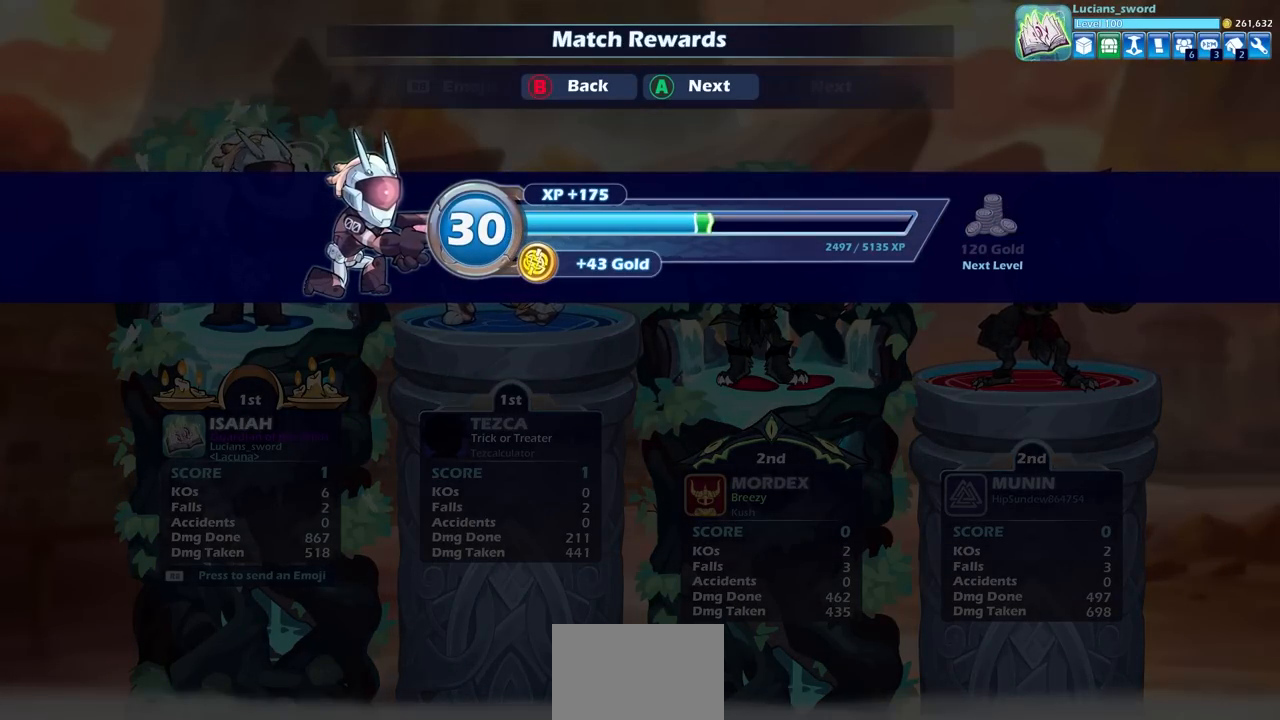
{"buttons": [], "left_stick": "center", "right_stick": "center", "events": [[83, "CROSS", "up"]]}
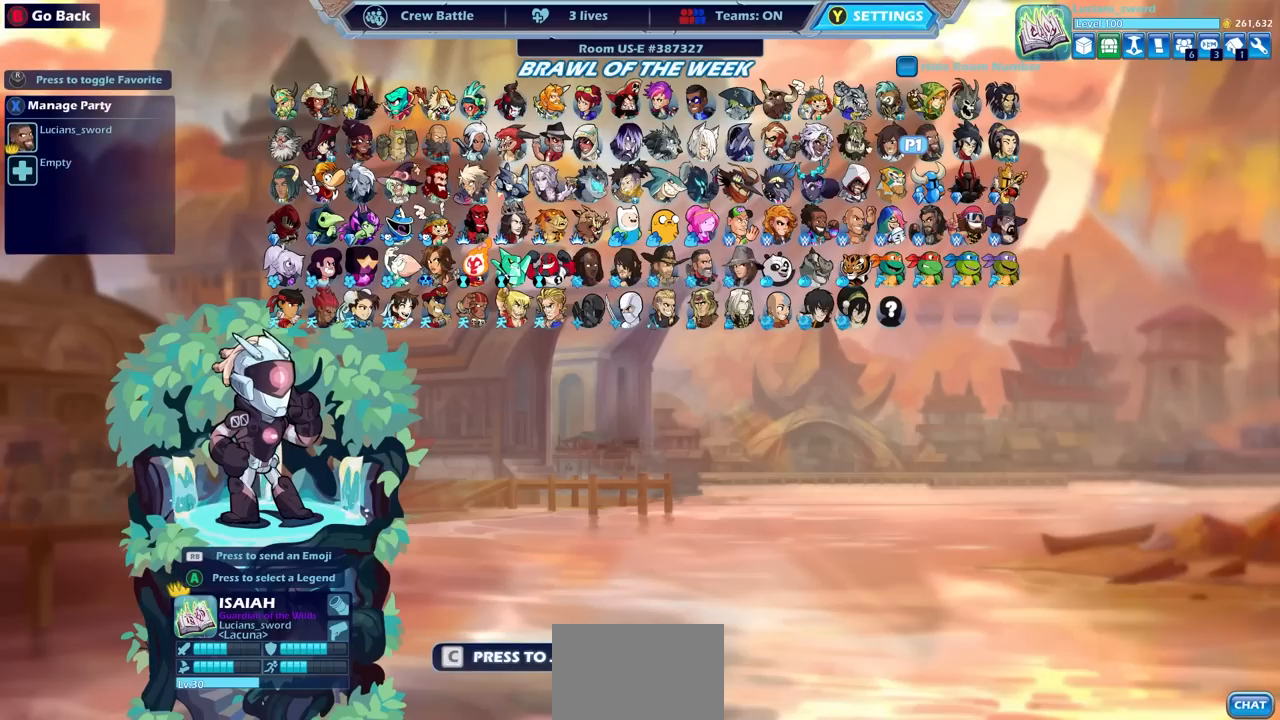
{"buttons": [], "left_stick": "center", "right_stick": "center", "events": []}
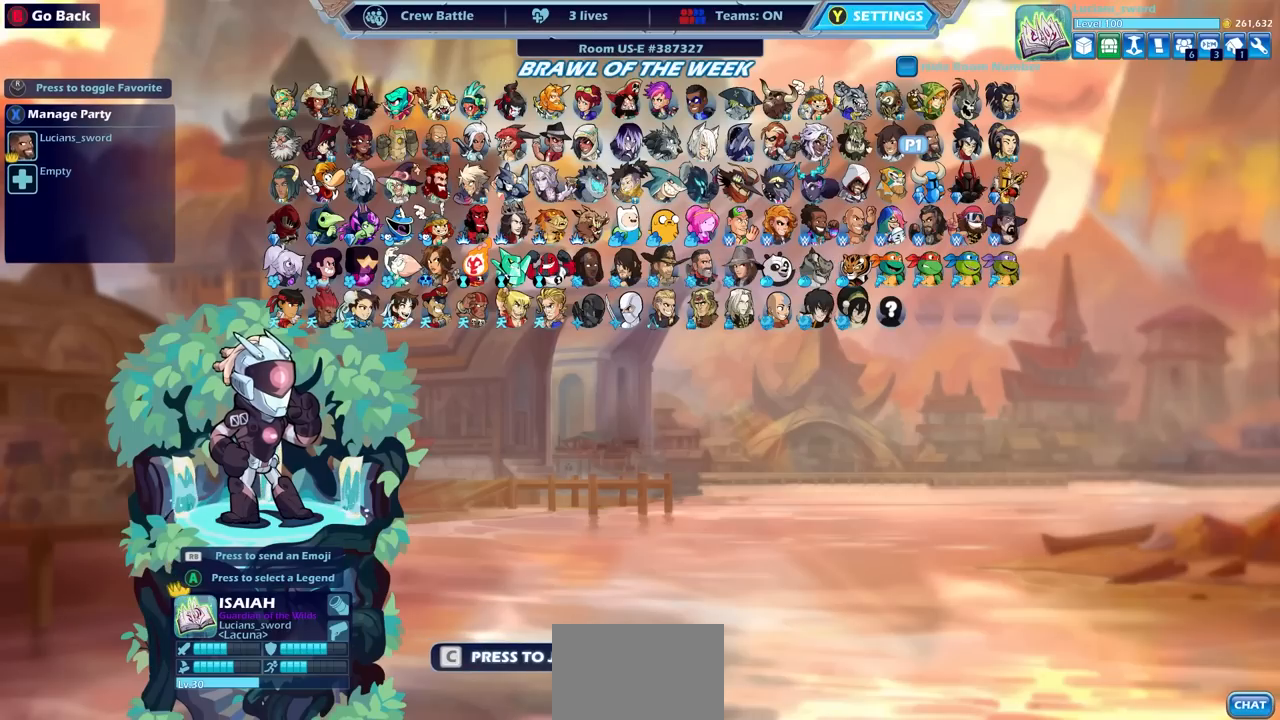
{"buttons": [], "left_stick": "center", "right_stick": "center", "events": []}
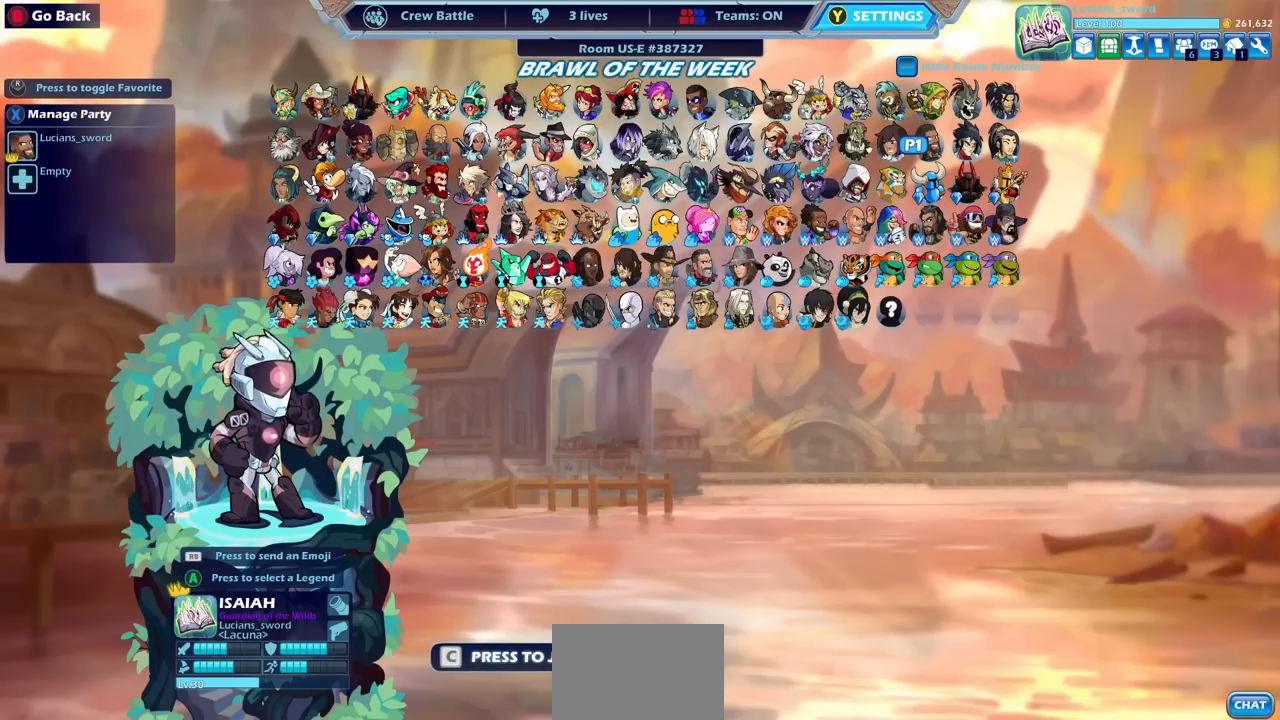
{"buttons": [], "left_stick": "center", "right_stick": "center", "events": []}
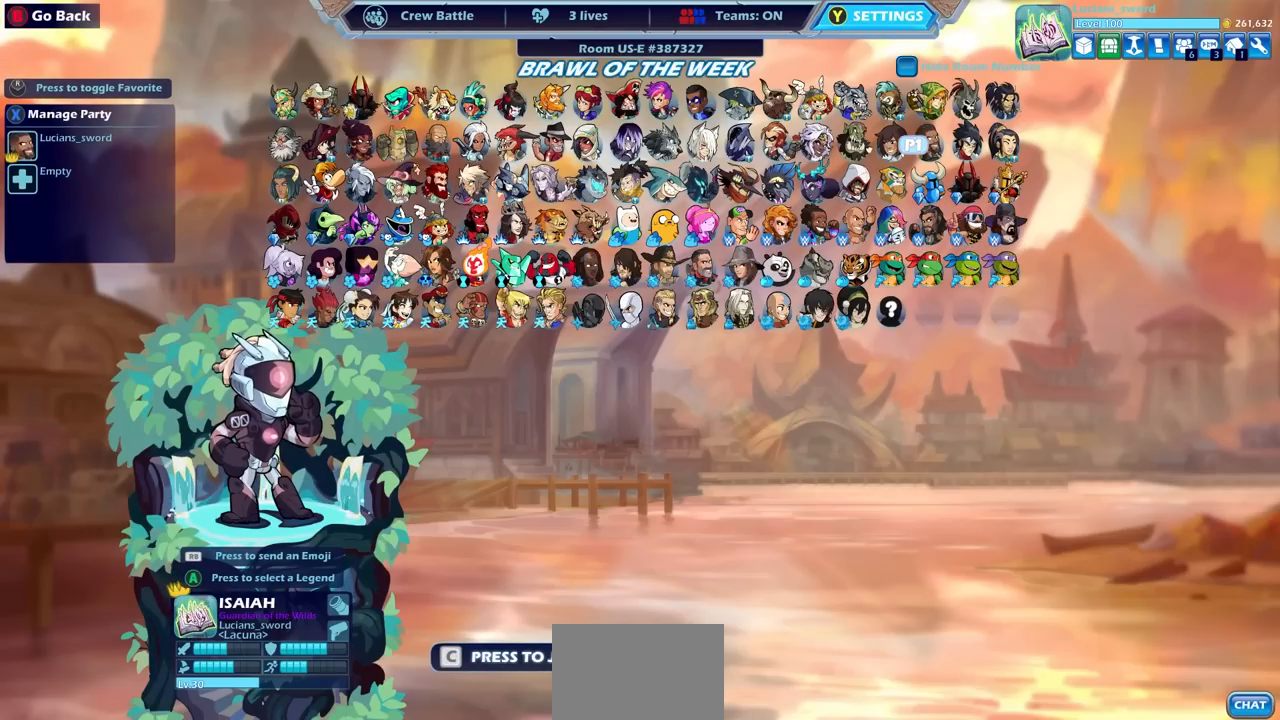
{"buttons": [], "left_stick": "center", "right_stick": "center", "events": []}
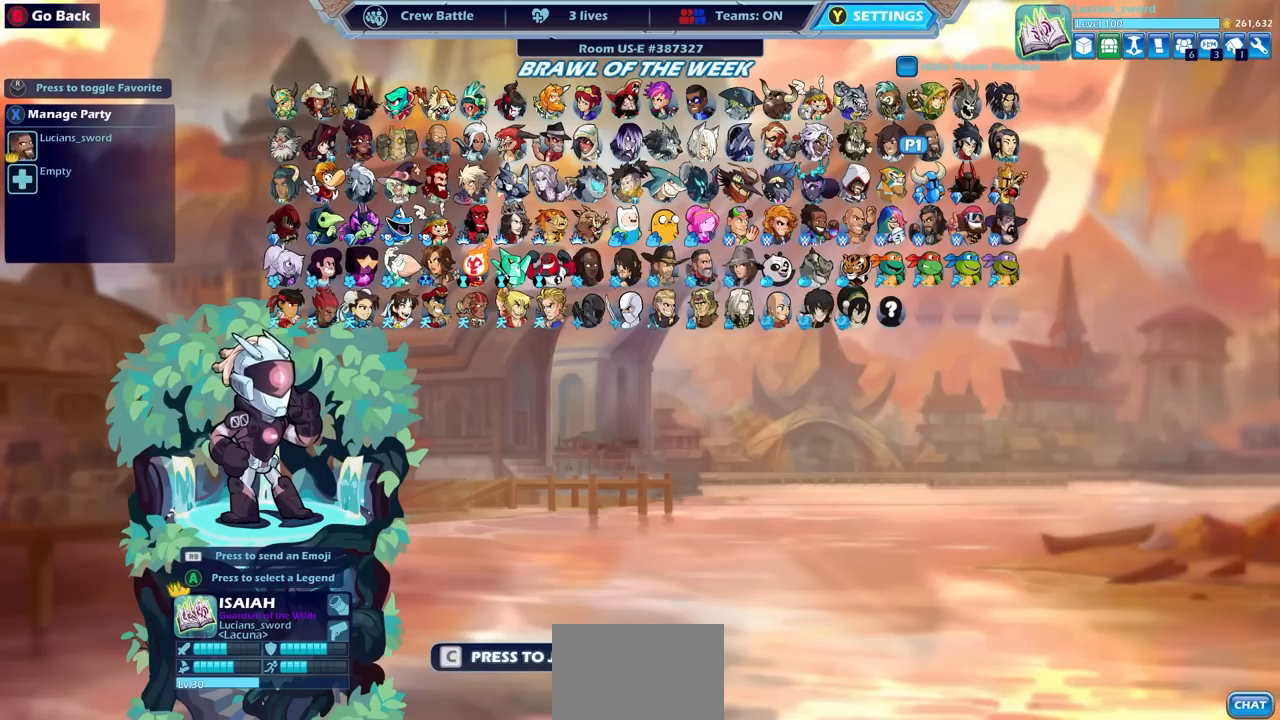
{"buttons": [], "left_stick": "center", "right_stick": "center", "events": []}
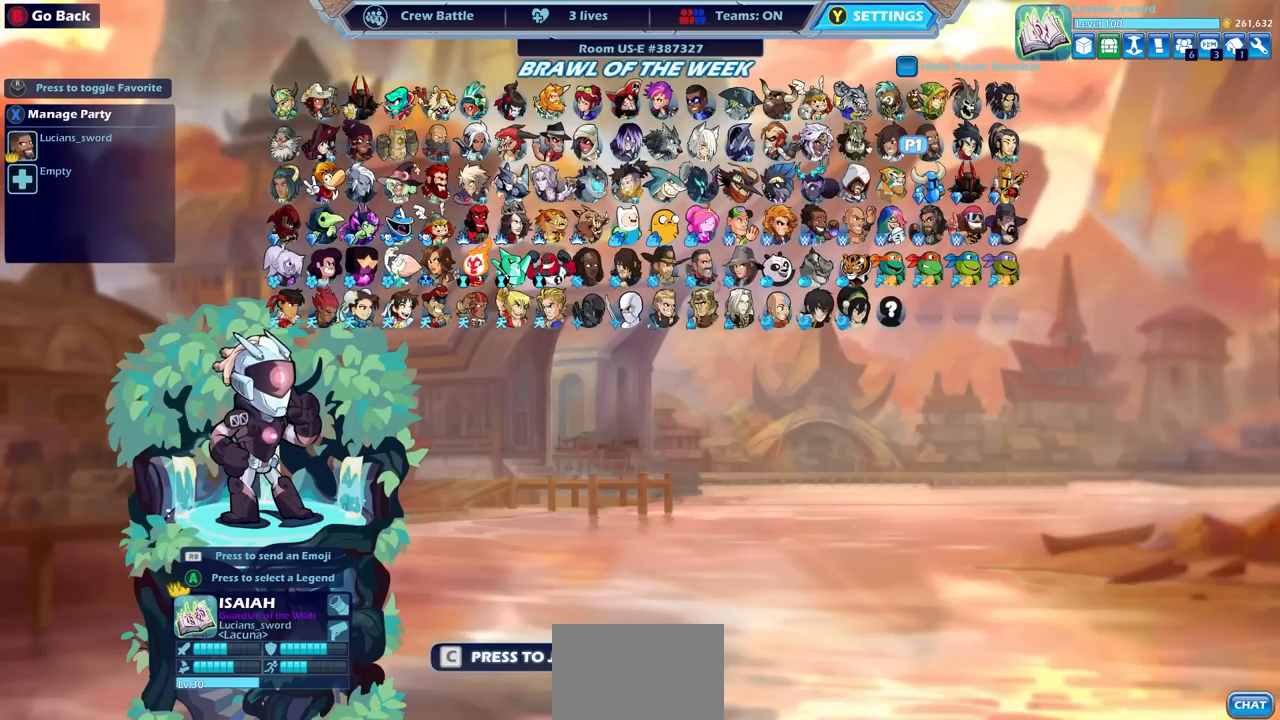
{"buttons": [], "left_stick": "center", "right_stick": "center", "events": []}
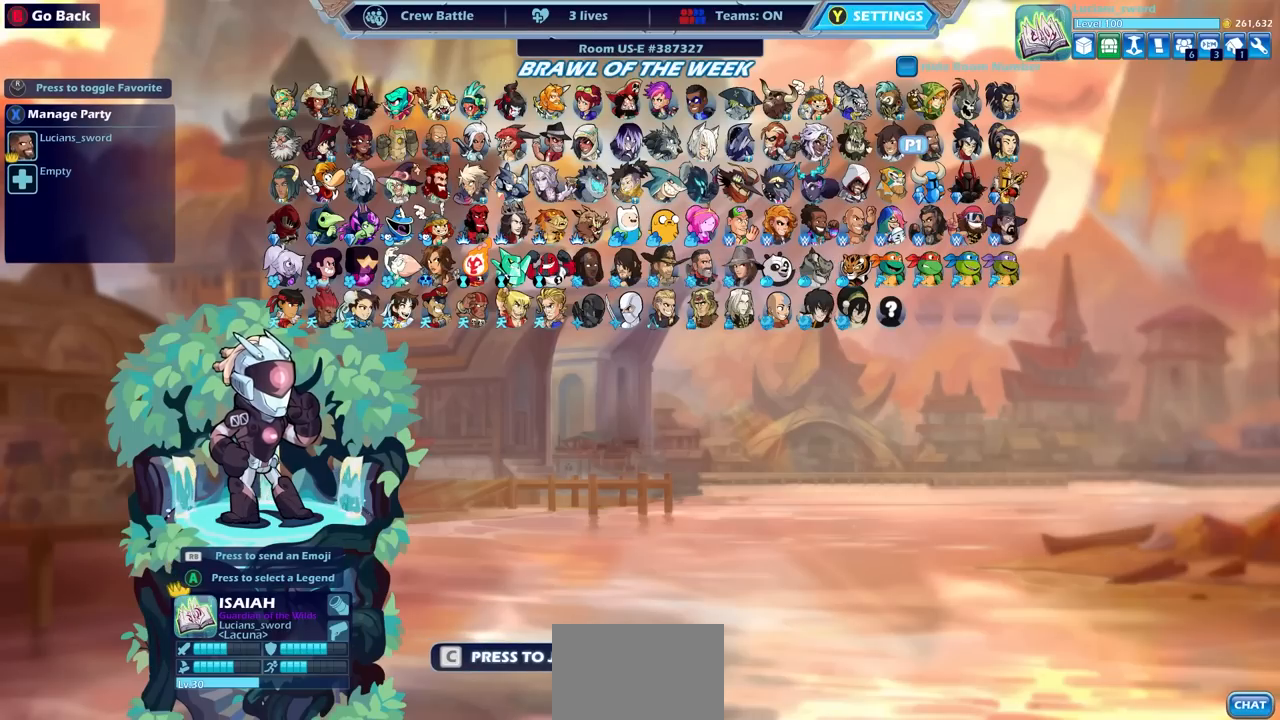
{"buttons": ["DPAD_LEFT"], "left_stick": "center", "right_stick": "center", "events": [[67, "DPAD_LEFT", "down"], [200, "DPAD_LEFT", "up"], [250, "DPAD_LEFT", "down"], [350, "DPAD_LEFT", "up"], [433, "DPAD_LEFT", "down"]]}
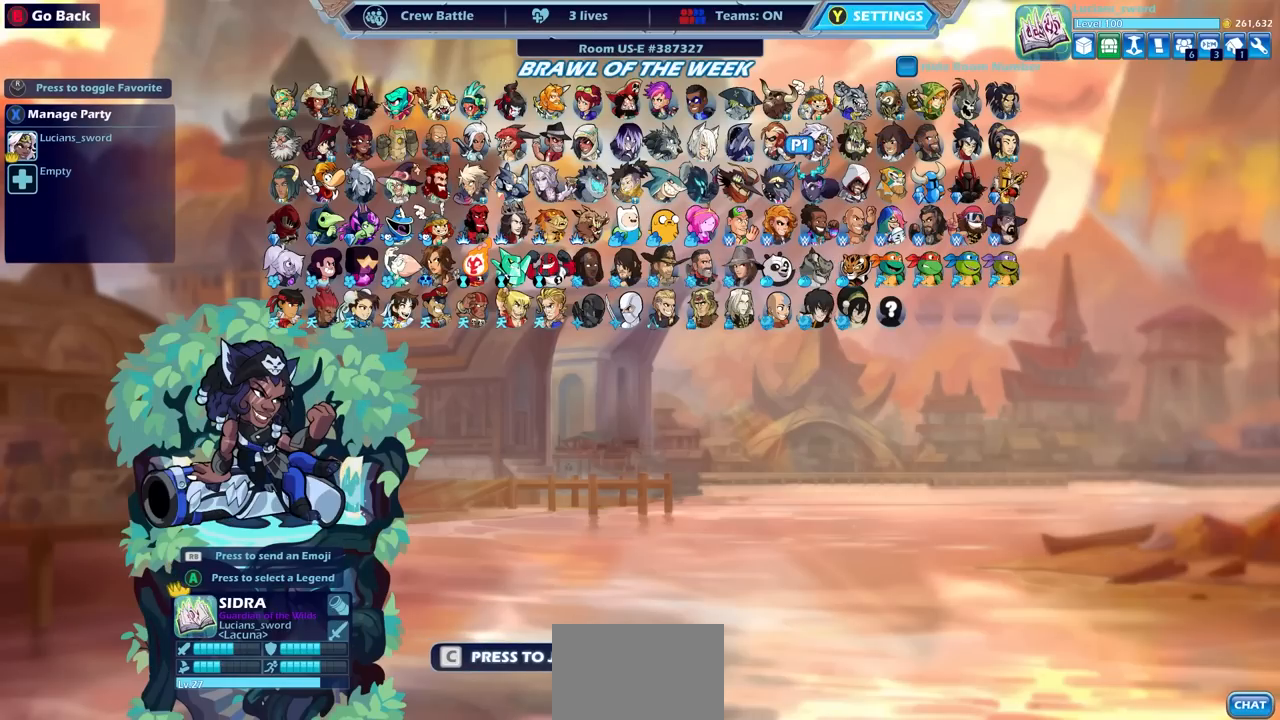
{"buttons": [], "left_stick": "center", "right_stick": "center", "events": [[17, "DPAD_LEFT", "up"], [267, "DPAD_DOWN", "down"], [383, "DPAD_DOWN", "up"]]}
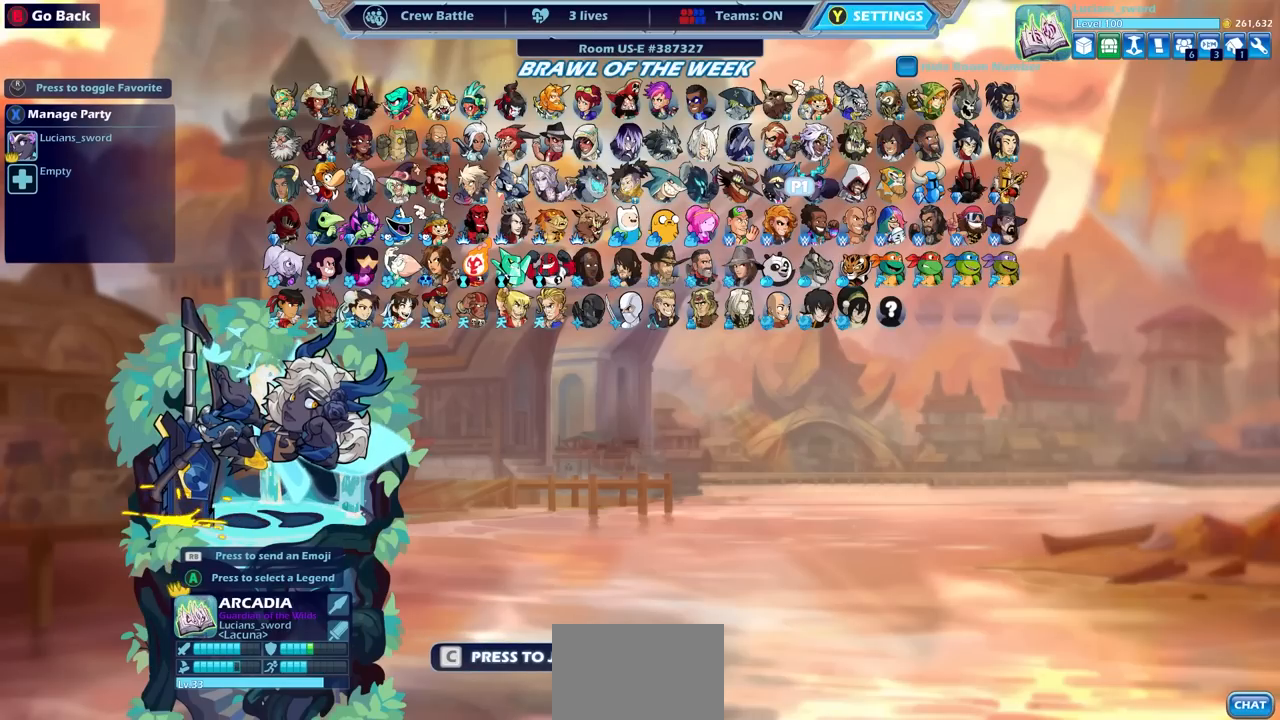
{"buttons": [], "left_stick": "center", "right_stick": "center", "events": []}
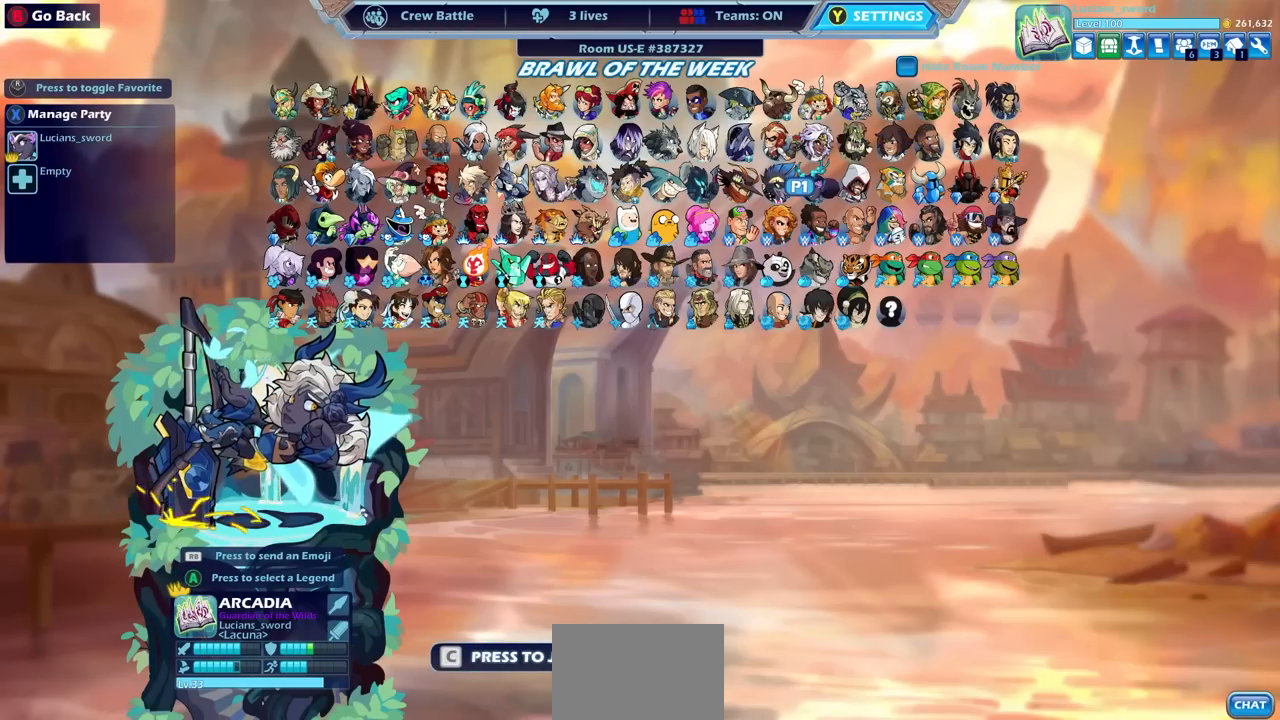
{"buttons": [], "left_stick": "center", "right_stick": "center", "events": []}
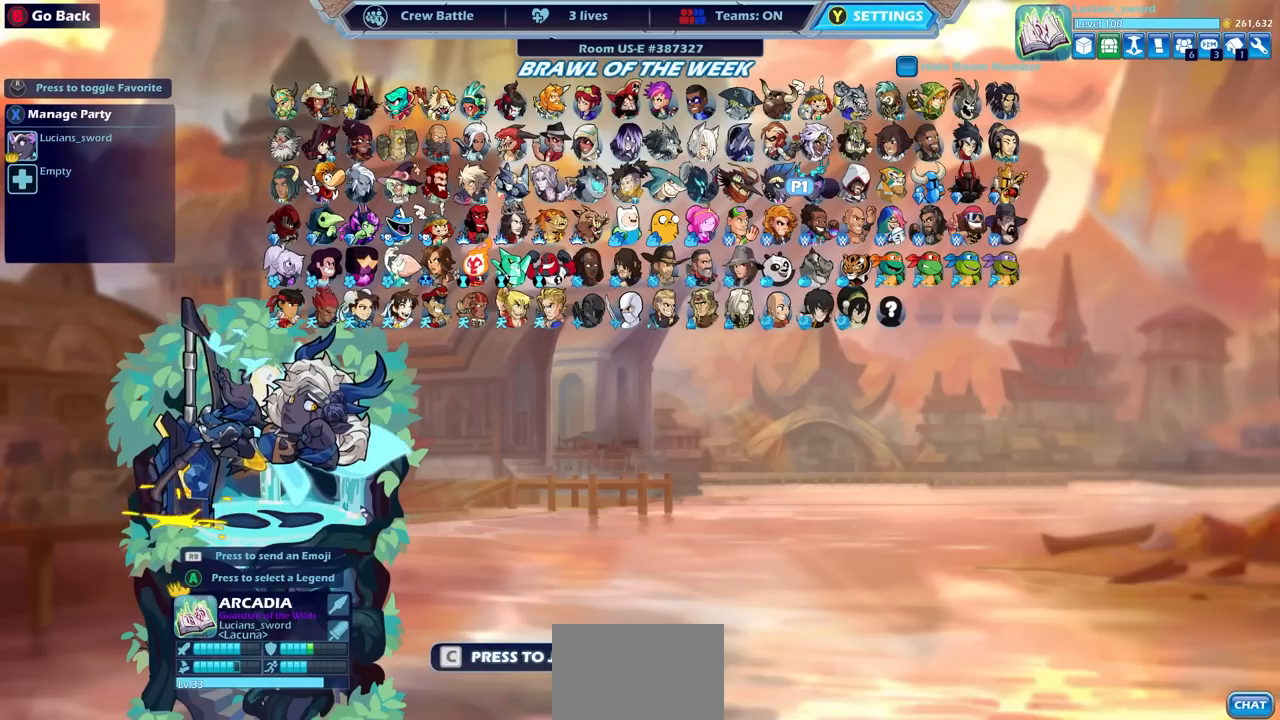
{"buttons": [], "left_stick": "center", "right_stick": "center", "events": [[117, "DPAD_DOWN", "down"], [200, "DPAD_DOWN", "up"]]}
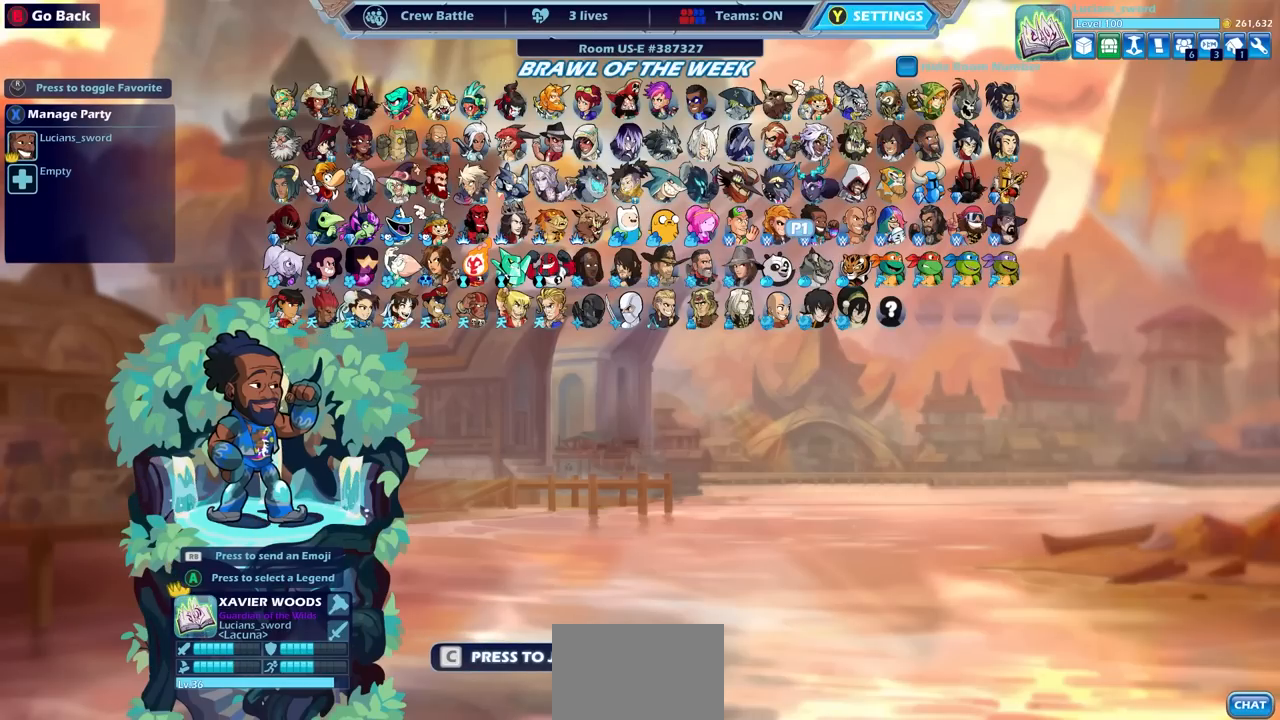
{"buttons": [], "left_stick": "center", "right_stick": "center", "events": []}
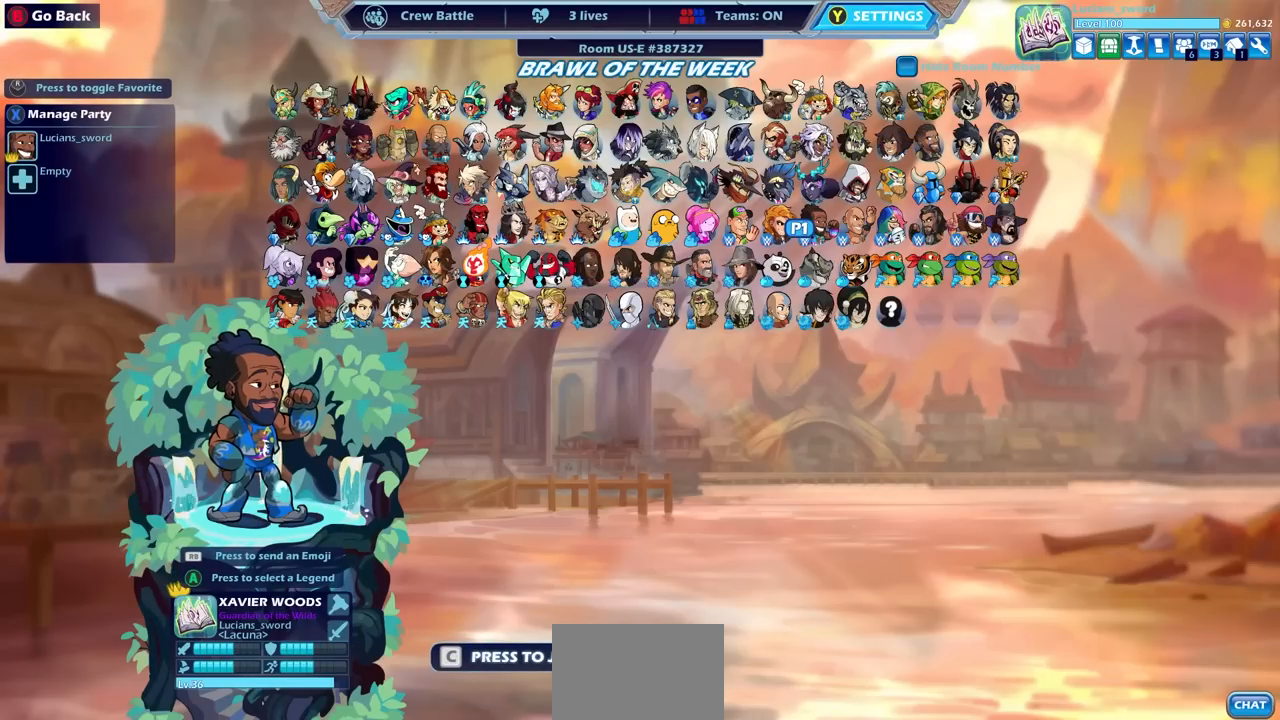
{"buttons": [], "left_stick": "center", "right_stick": "center", "events": []}
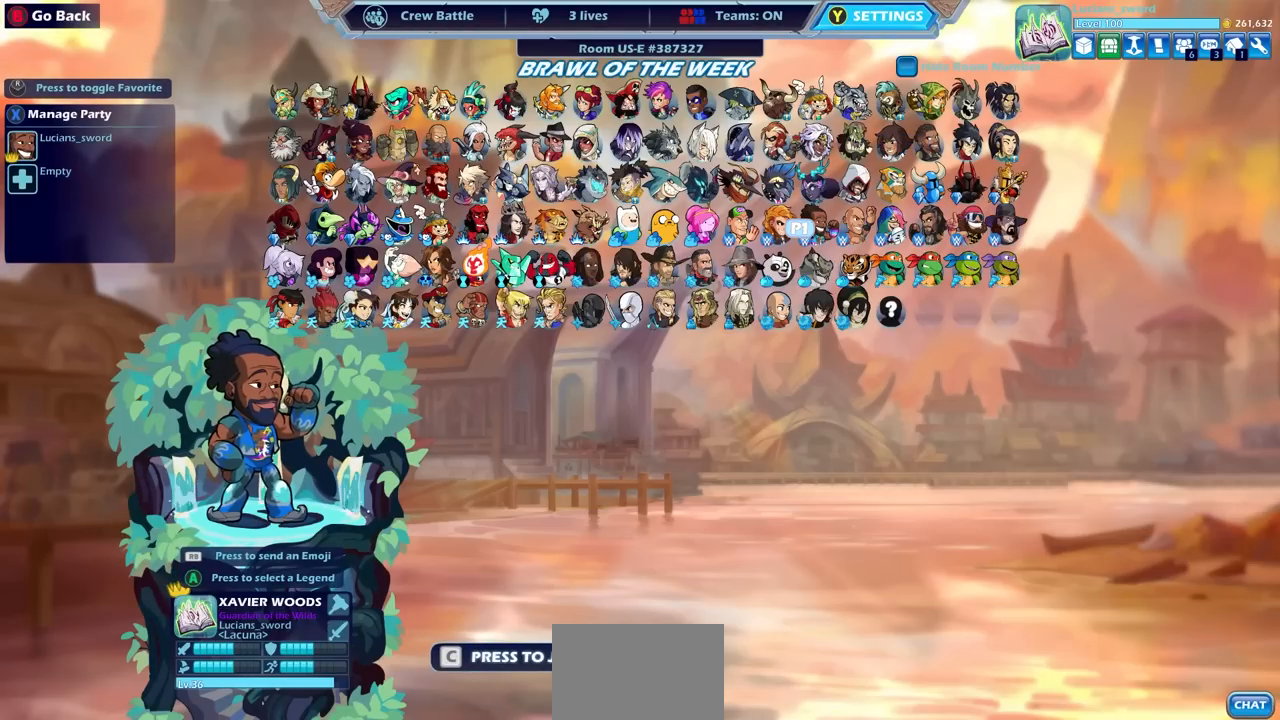
{"buttons": [], "left_stick": "center", "right_stick": "center", "events": [[117, "DPAD_LEFT", "down"], [217, "DPAD_LEFT", "up"], [350, "DPAD_DOWN", "down"], [467, "DPAD_DOWN", "up"]]}
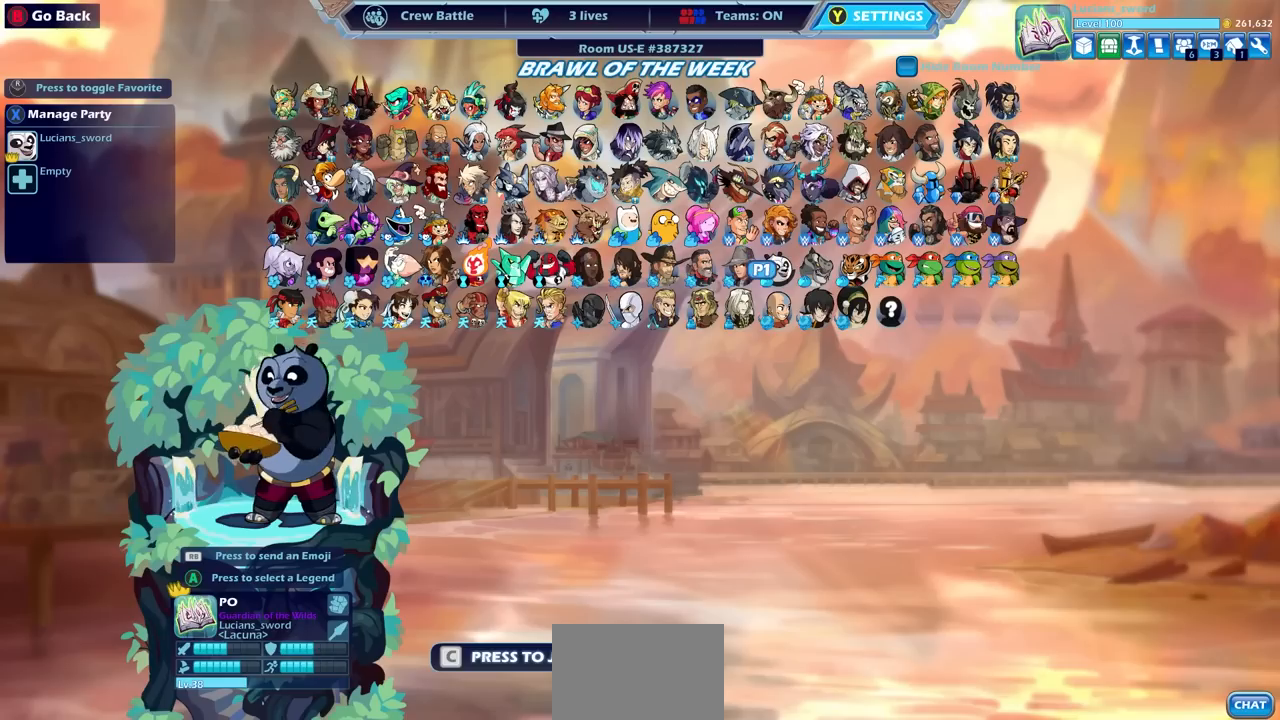
{"buttons": ["DPAD_LEFT"], "left_stick": "center", "right_stick": "center", "events": [[67, "DPAD_LEFT", "down"], [183, "DPAD_LEFT", "up"], [283, "DPAD_LEFT", "down"], [367, "DPAD_LEFT", "up"], [483, "DPAD_LEFT", "down"]]}
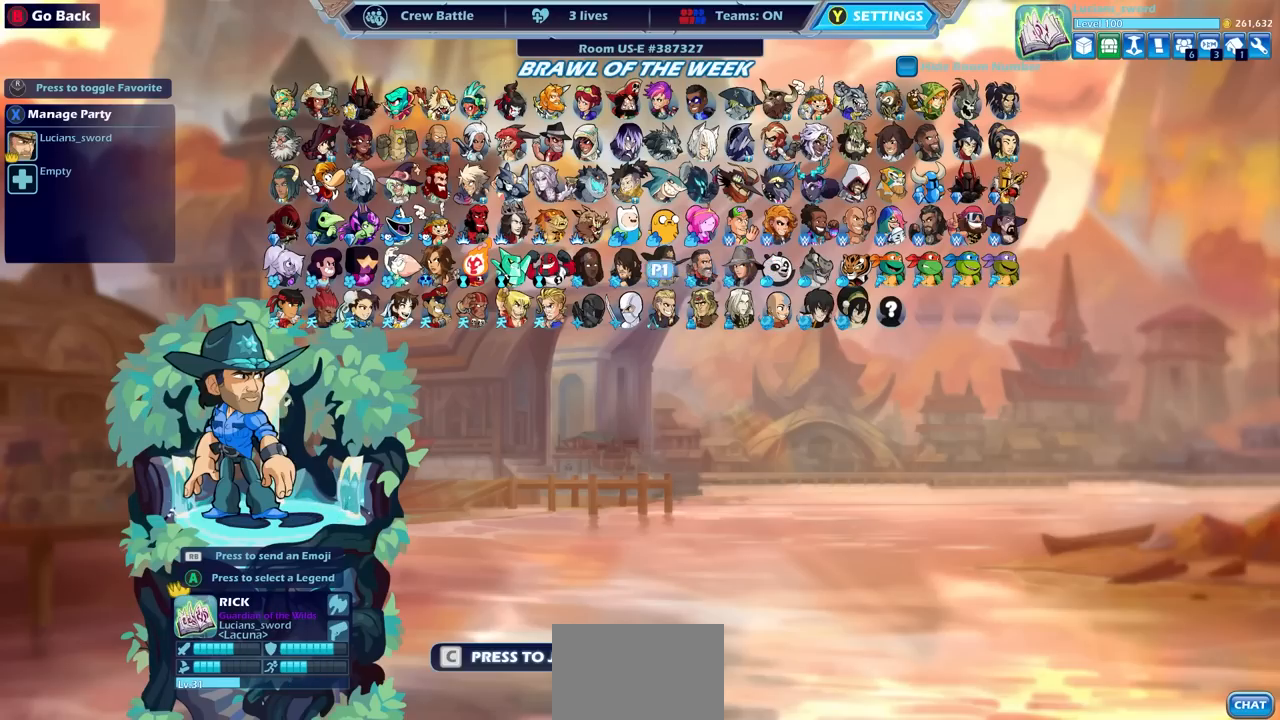
{"buttons": ["DPAD_LEFT"], "left_stick": "center", "right_stick": "center", "events": [[67, "DPAD_LEFT", "up"], [450, "DPAD_LEFT", "down"]]}
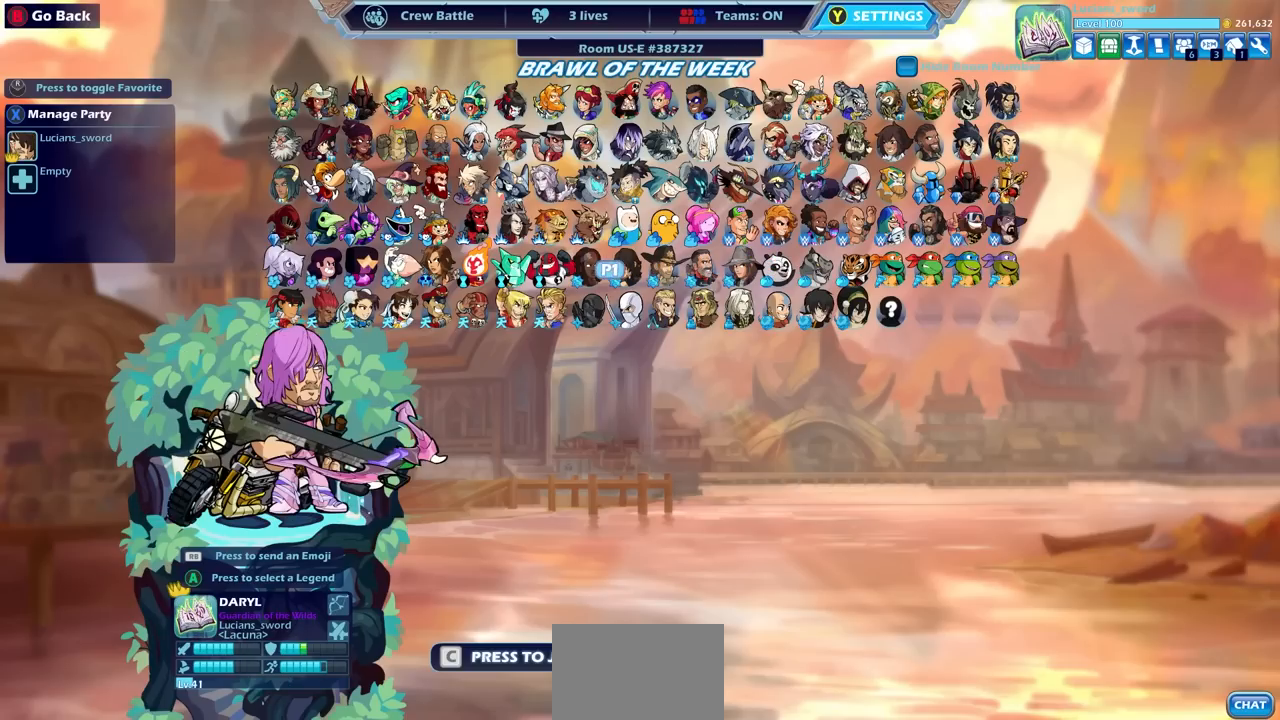
{"buttons": [], "left_stick": "center", "right_stick": "center", "events": [[17, "DPAD_LEFT", "up"], [217, "DPAD_LEFT", "down"], [333, "DPAD_LEFT", "up"]]}
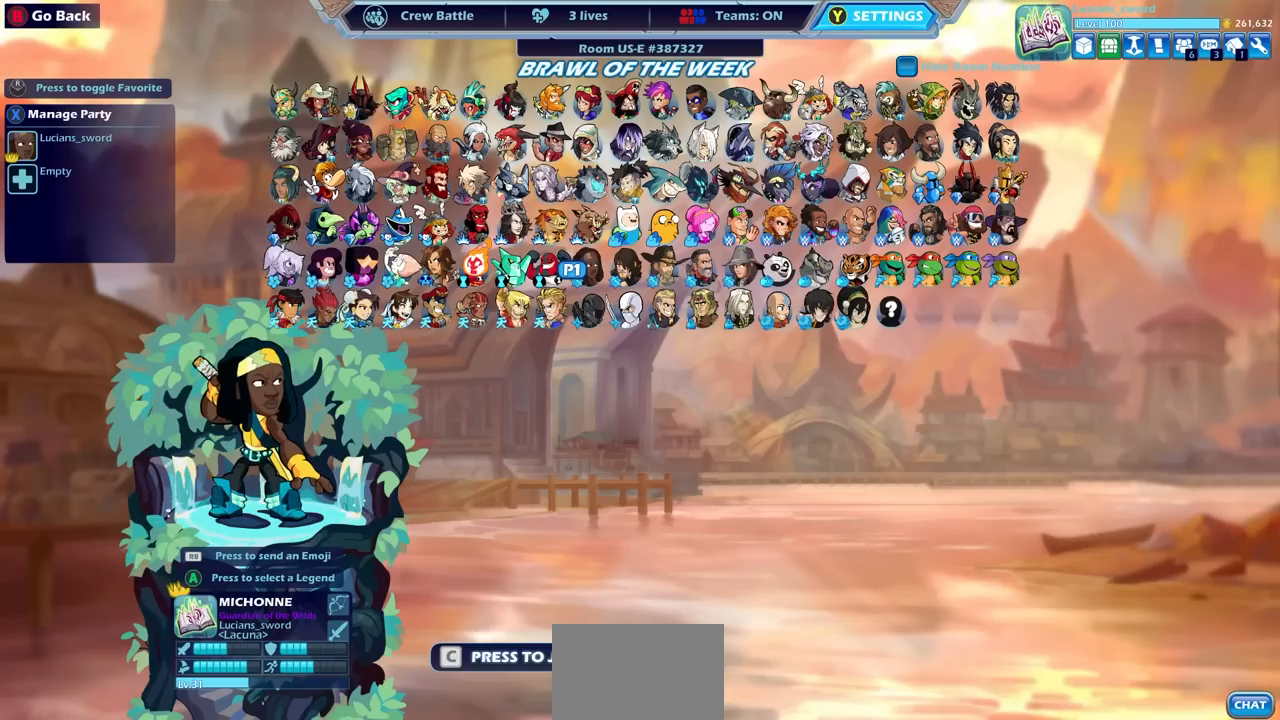
{"buttons": [], "left_stick": "center", "right_stick": "center", "events": []}
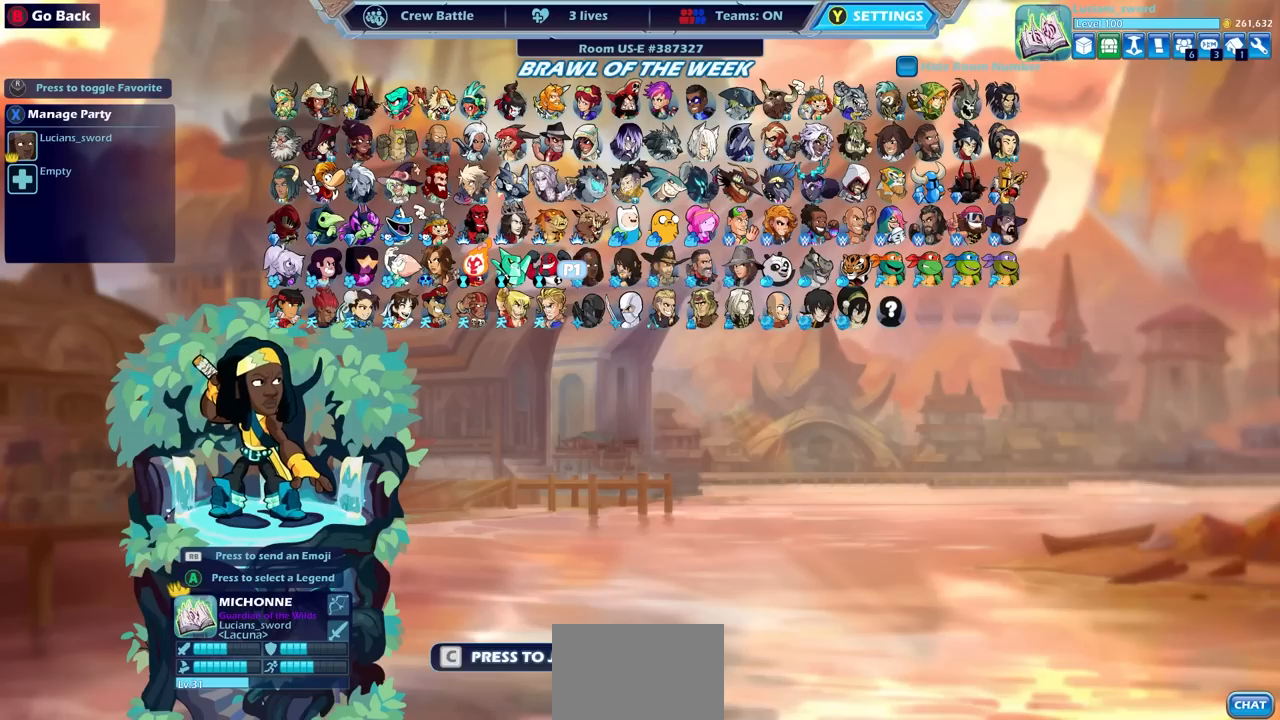
{"buttons": [], "left_stick": "center", "right_stick": "center", "events": []}
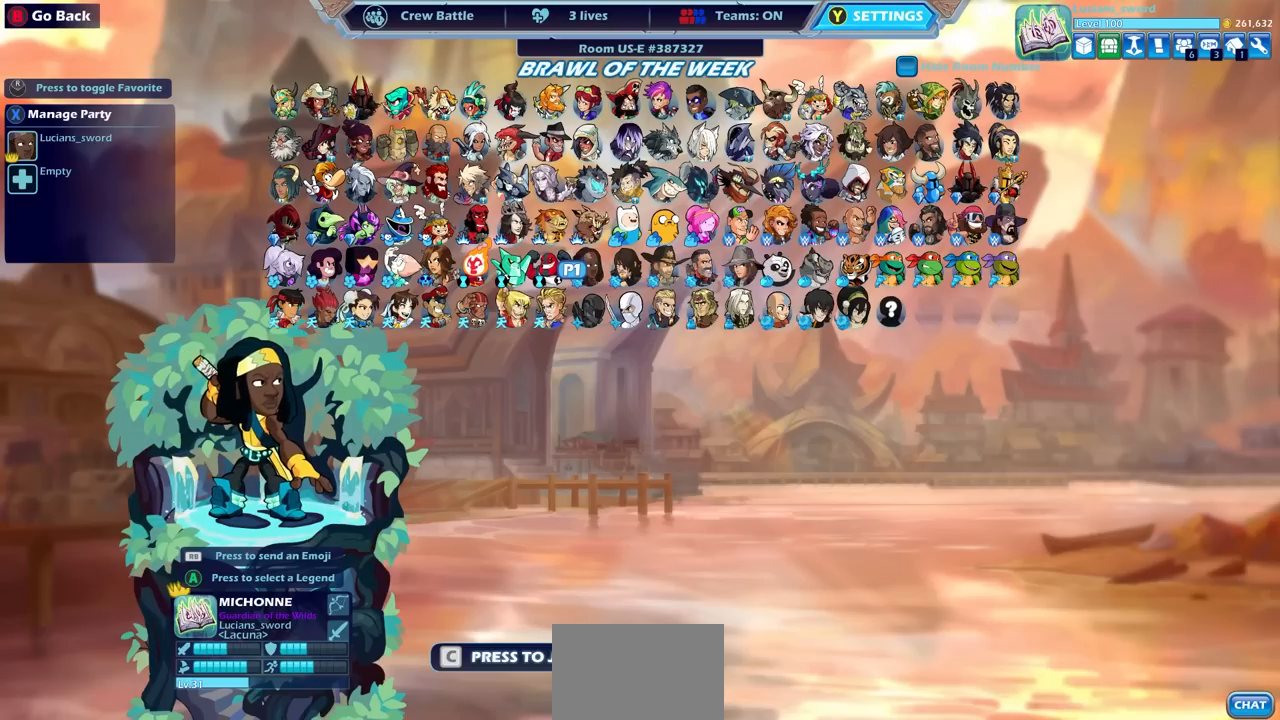
{"buttons": ["DPAD_DOWN"], "left_stick": "center", "right_stick": "center", "events": [[433, "DPAD_DOWN", "down"]]}
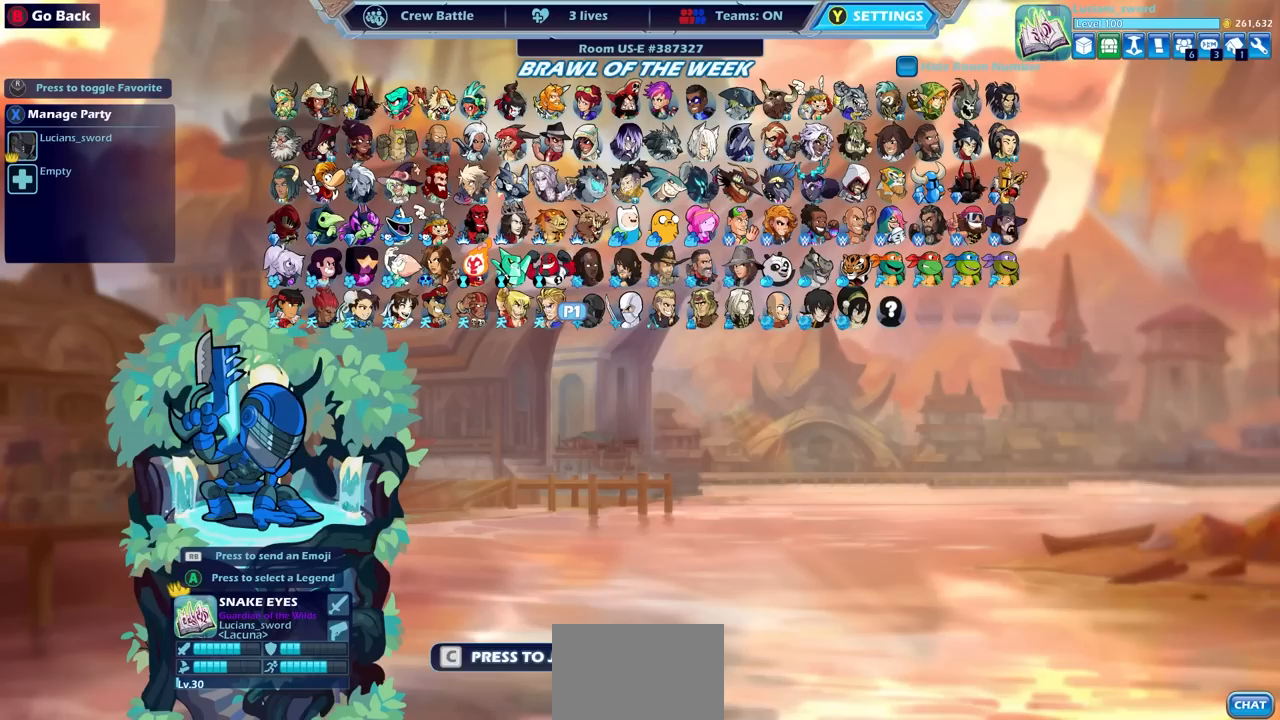
{"buttons": [], "left_stick": "center", "right_stick": "center", "events": [[50, "DPAD_DOWN", "up"], [317, "DPAD_LEFT", "down"], [450, "DPAD_LEFT", "up"]]}
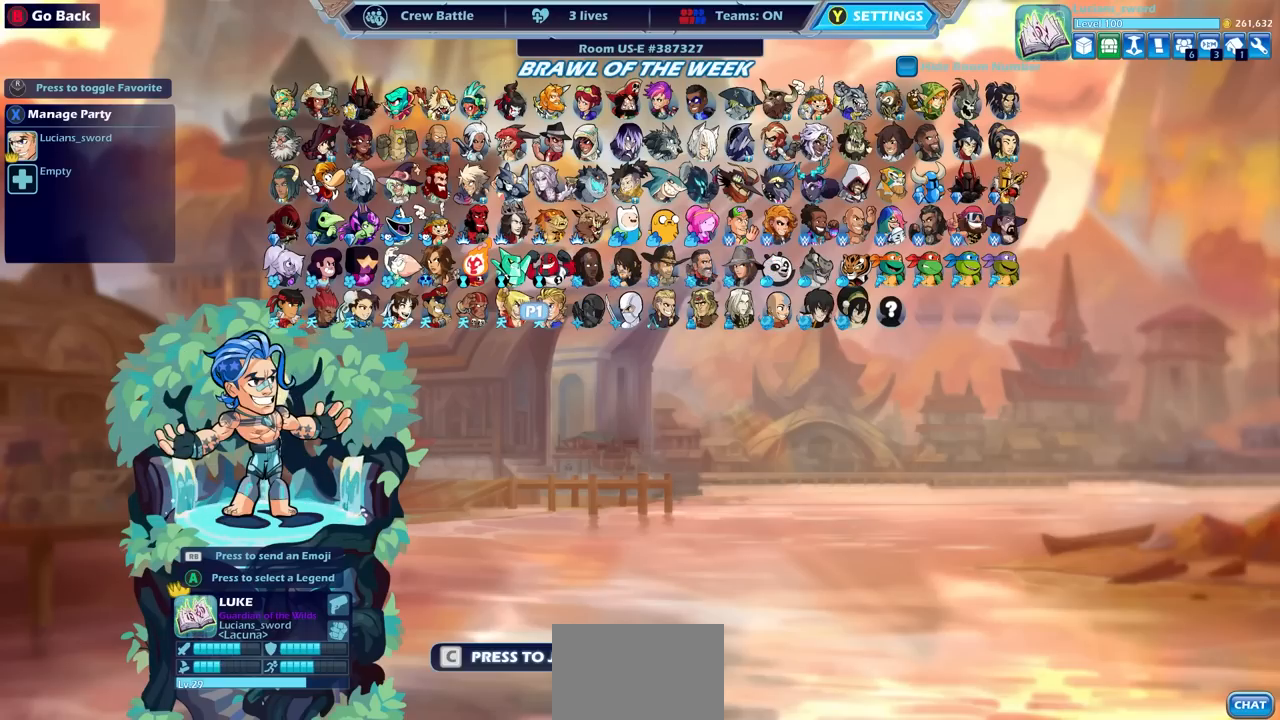
{"buttons": [], "left_stick": "center", "right_stick": "center", "events": [[67, "DPAD_LEFT", "down"], [167, "DPAD_LEFT", "up"], [250, "DPAD_LEFT", "down"], [333, "DPAD_LEFT", "up"], [400, "DPAD_LEFT", "down"], [500, "DPAD_LEFT", "up"]]}
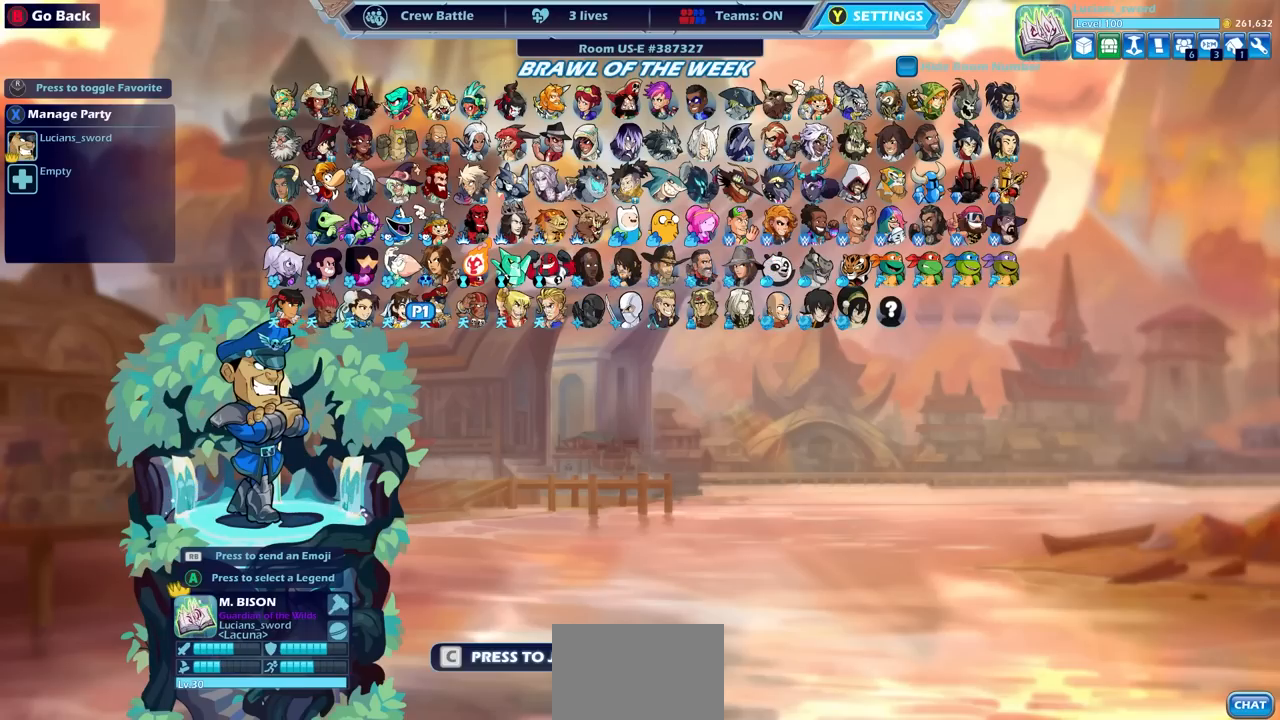
{"buttons": [], "left_stick": "center", "right_stick": "center", "events": [[317, "DPAD_LEFT", "down"], [400, "DPAD_LEFT", "up"]]}